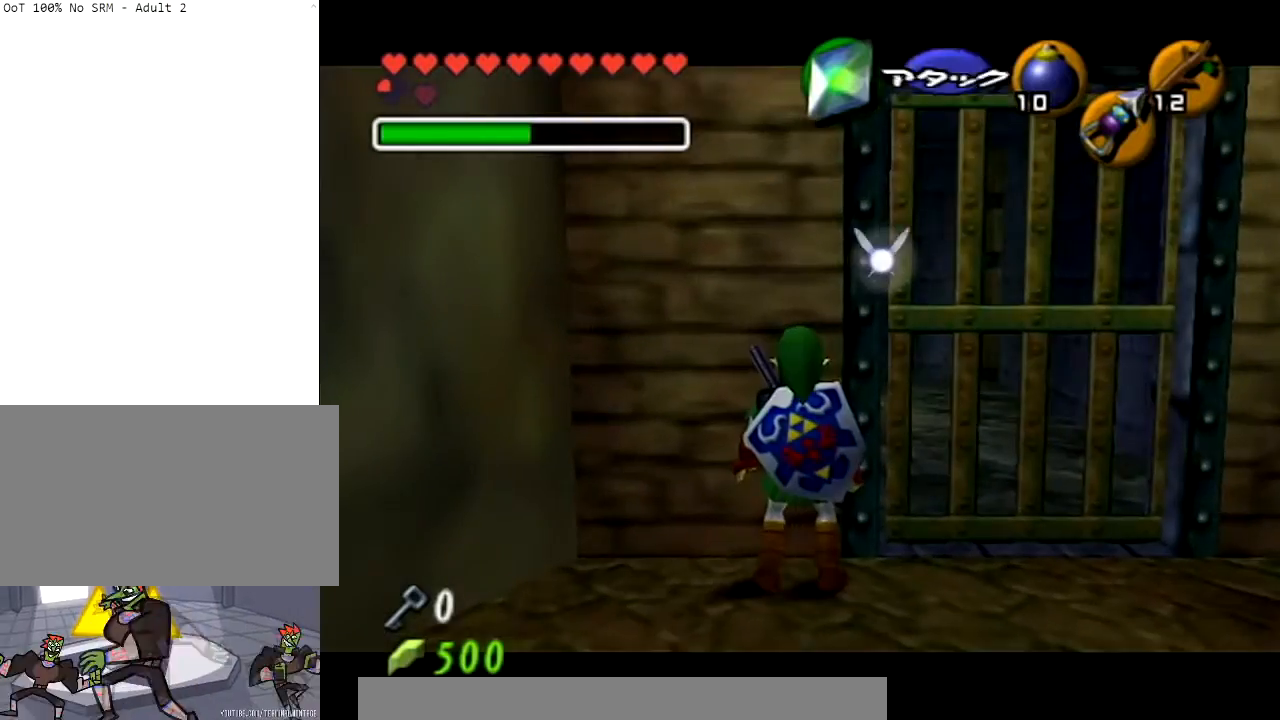
Gameplay with a controller (Nintendo layout); each line is a JSON object with the inputs held at the frame after it. "events" lists button and stick changes between this image and that frame as [ms after this image, input, new state], when the widget could be followed in between. Not read: L3 R3.
{"buttons": ["L1"], "left_stick": "right", "right_stick": "center", "events": [[67, "left_stick", "center"], [368, "left_stick", "right"]]}
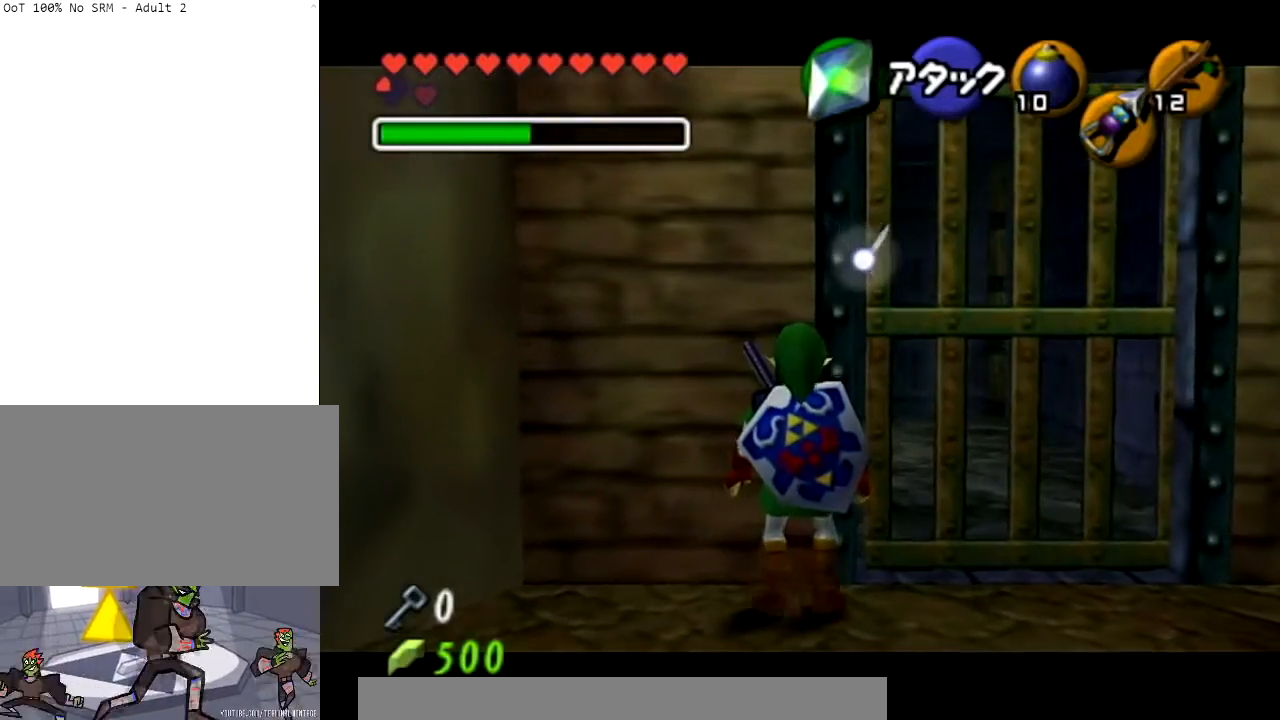
{"buttons": ["L1"], "left_stick": "right", "right_stick": "center", "events": [[267, "left_stick", "center"], [467, "left_stick", "right"]]}
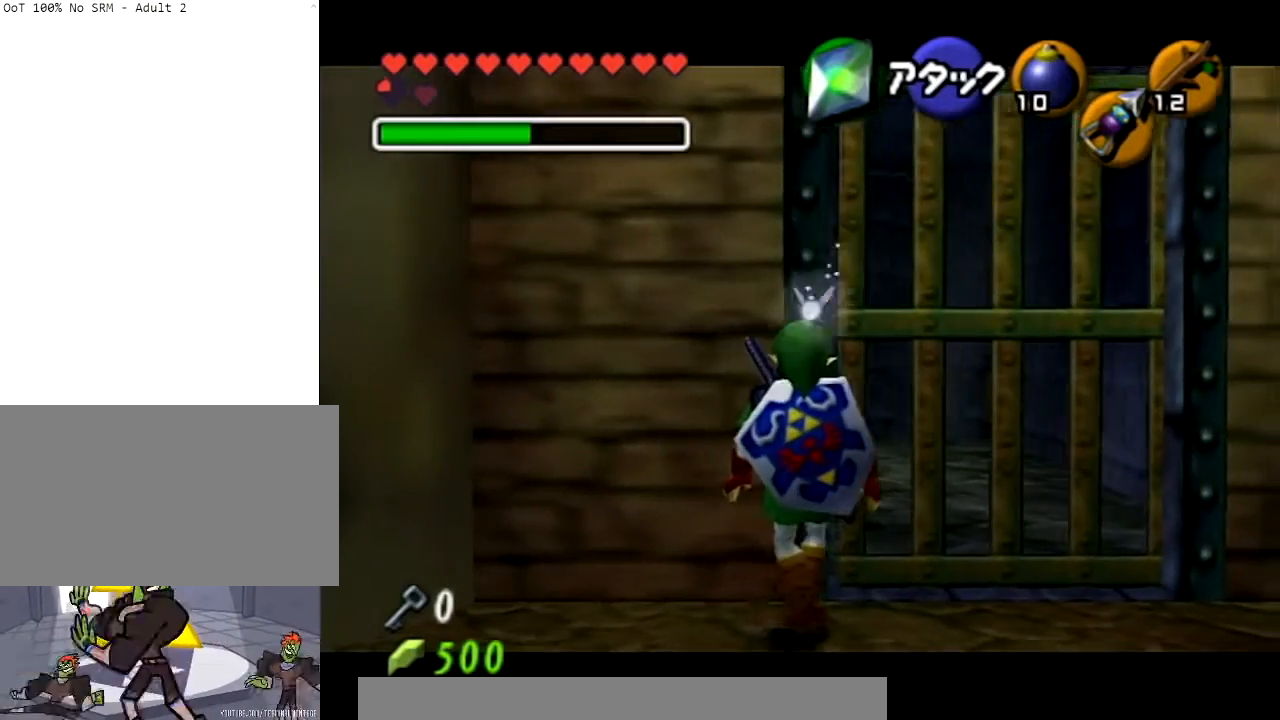
{"buttons": ["L1"], "left_stick": "right", "right_stick": "center", "events": []}
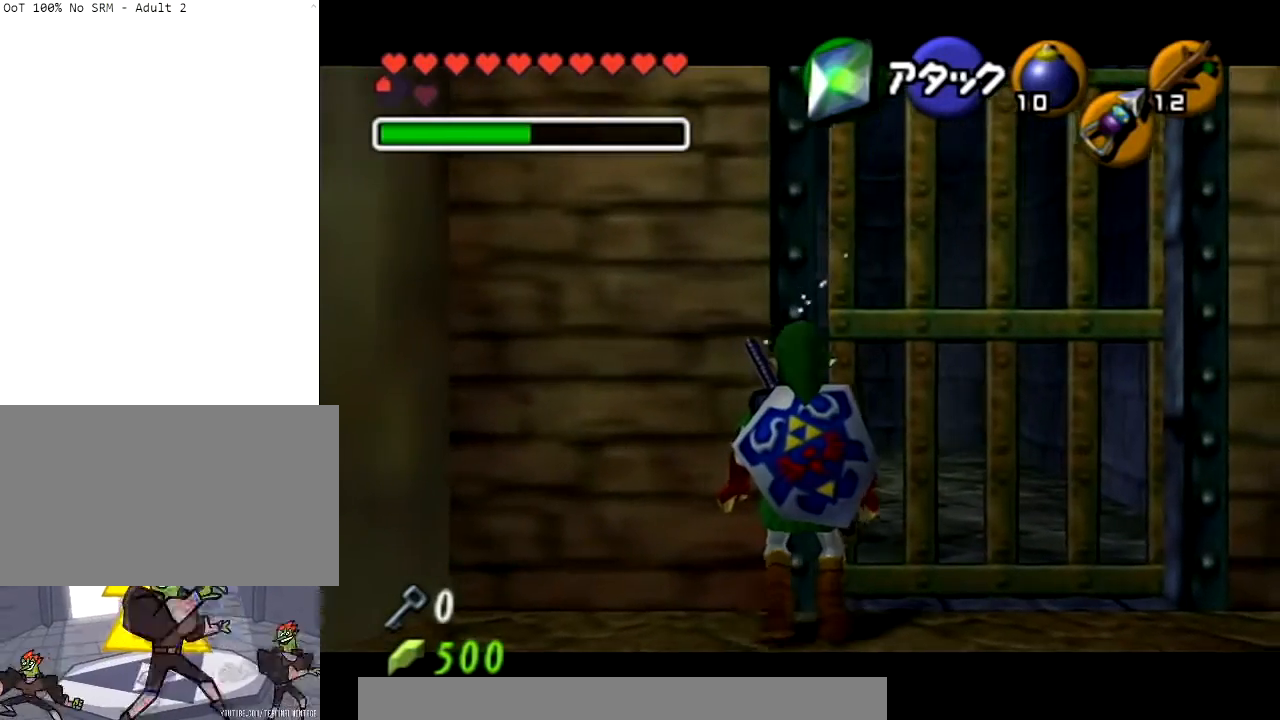
{"buttons": ["L1"], "left_stick": "center", "right_stick": "center", "events": [[67, "left_stick", "center"]]}
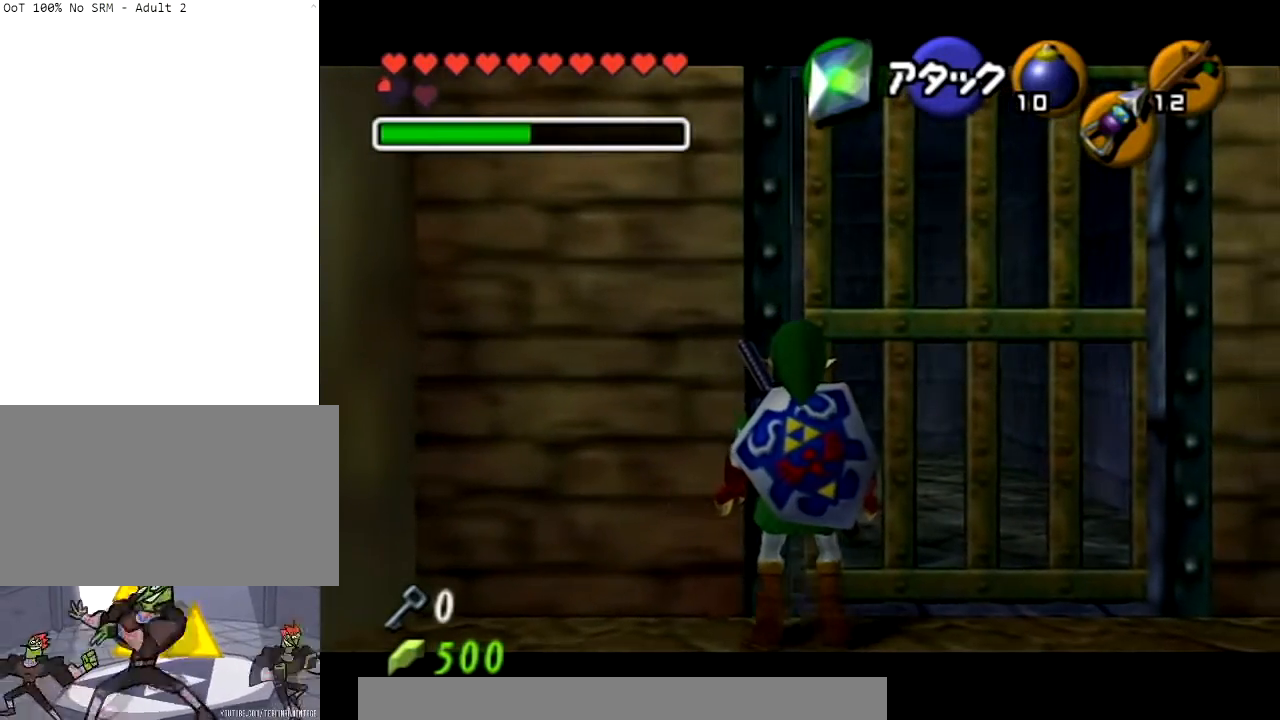
{"buttons": ["L1"], "left_stick": "center", "right_stick": "center", "events": []}
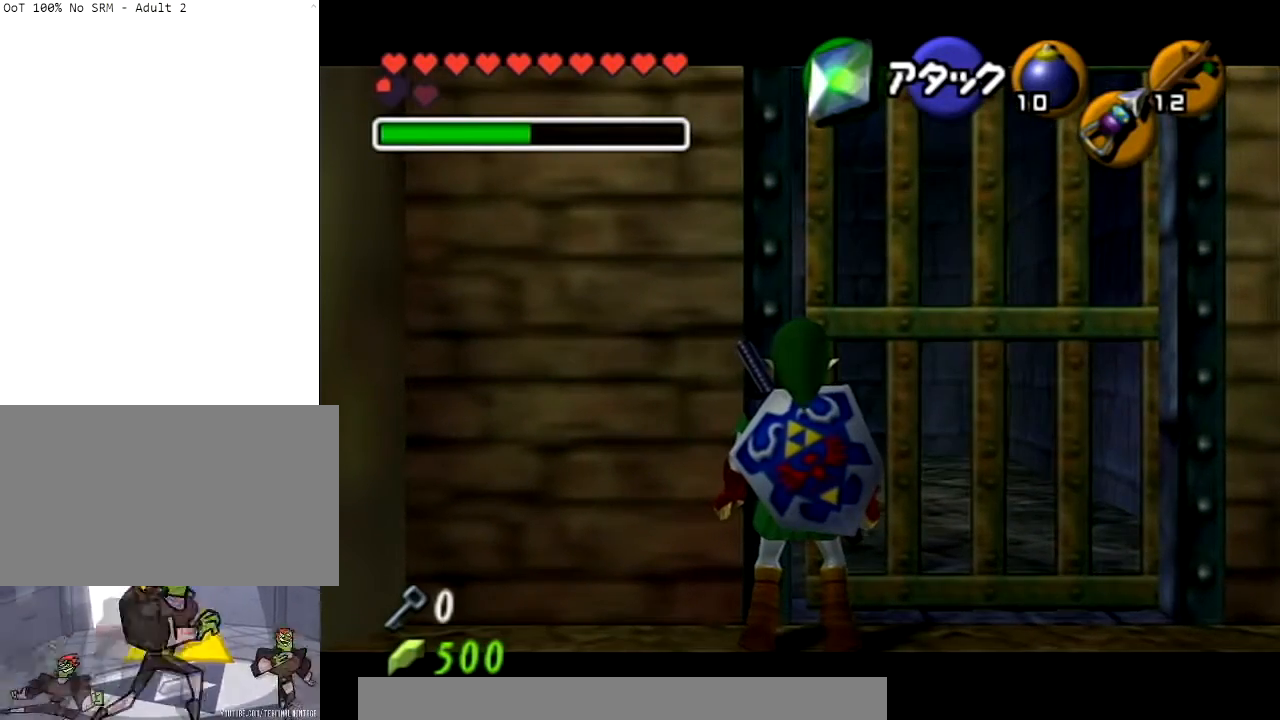
{"buttons": ["L1"], "left_stick": "center", "right_stick": "center", "events": []}
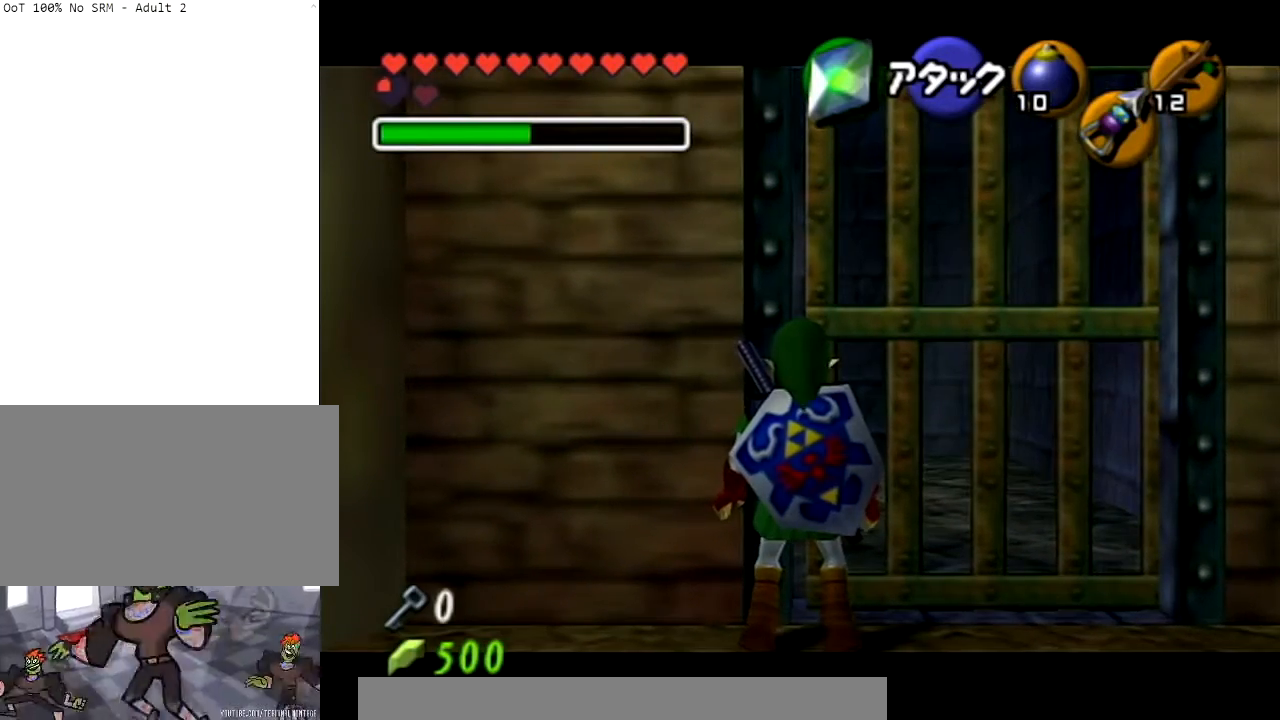
{"buttons": ["L1"], "left_stick": "center", "right_stick": "center", "events": []}
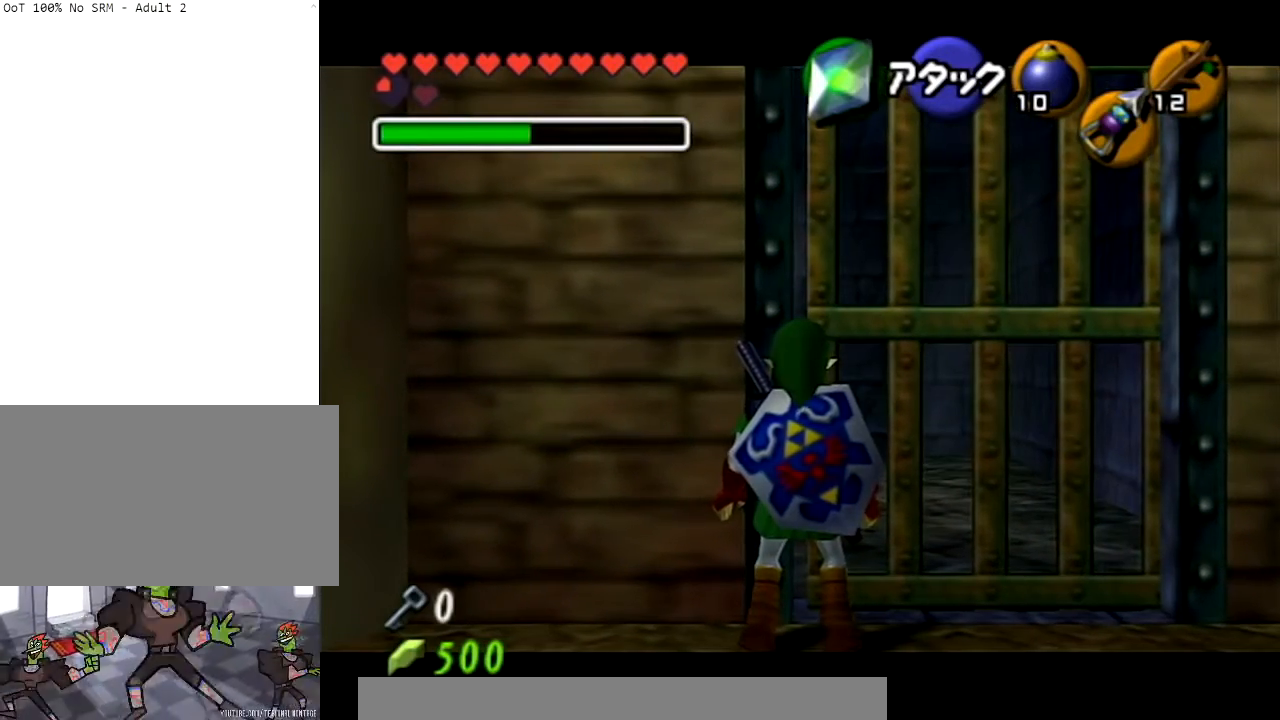
{"buttons": ["L1"], "left_stick": "center", "right_stick": "center", "events": []}
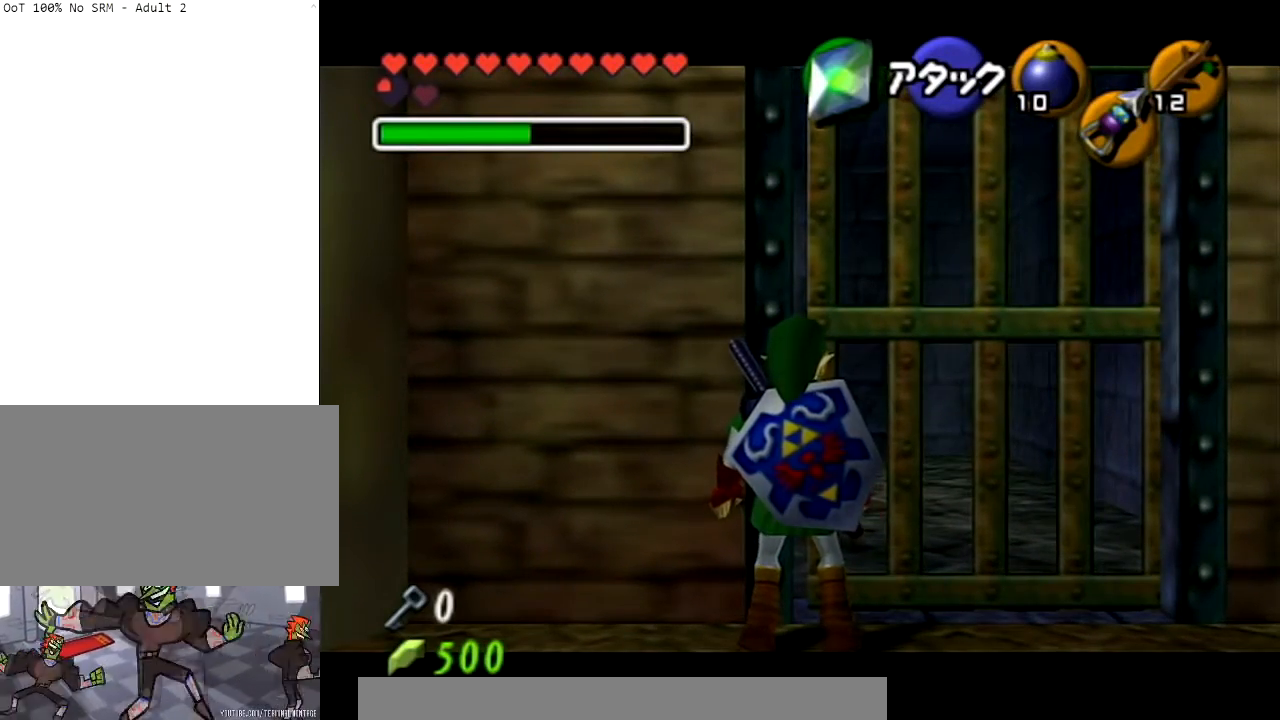
{"buttons": [], "left_stick": "up-left", "right_stick": "center", "events": [[201, "L1", "up"], [434, "left_stick", "up-left"]]}
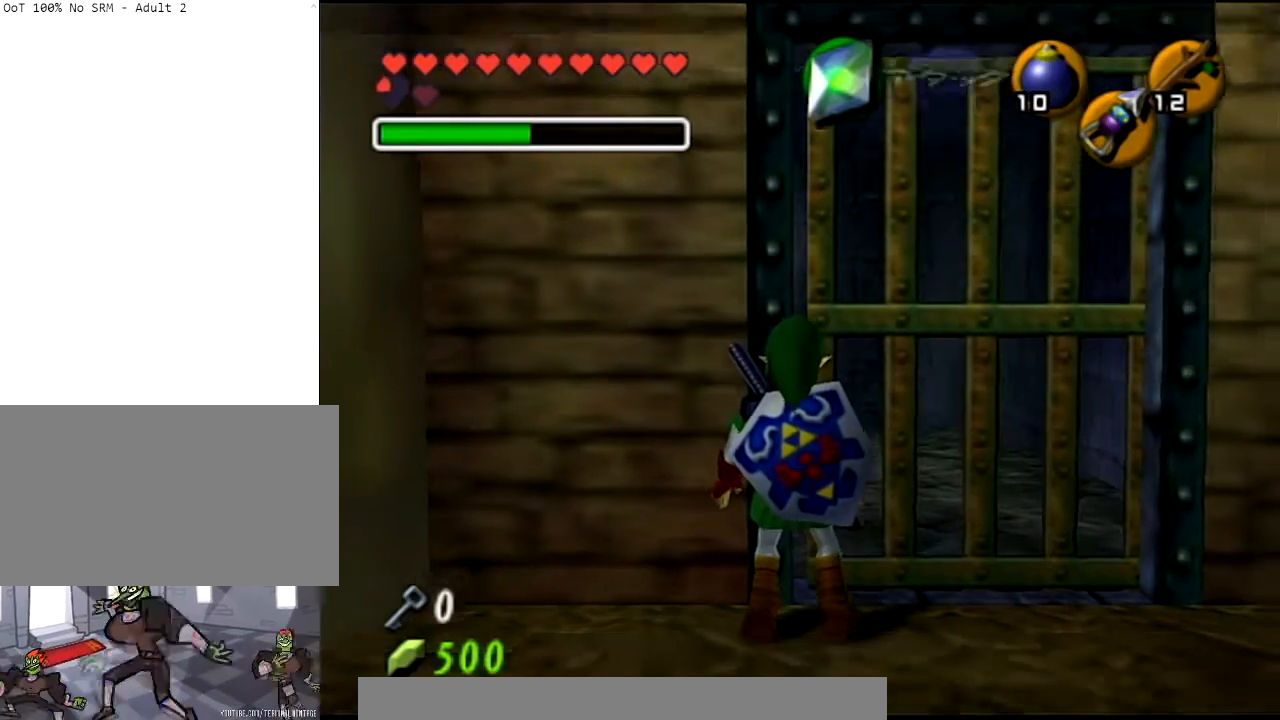
{"buttons": ["L1"], "left_stick": "center", "right_stick": "center", "events": [[67, "left_stick", "up"], [467, "L1", "down"], [467, "left_stick", "center"]]}
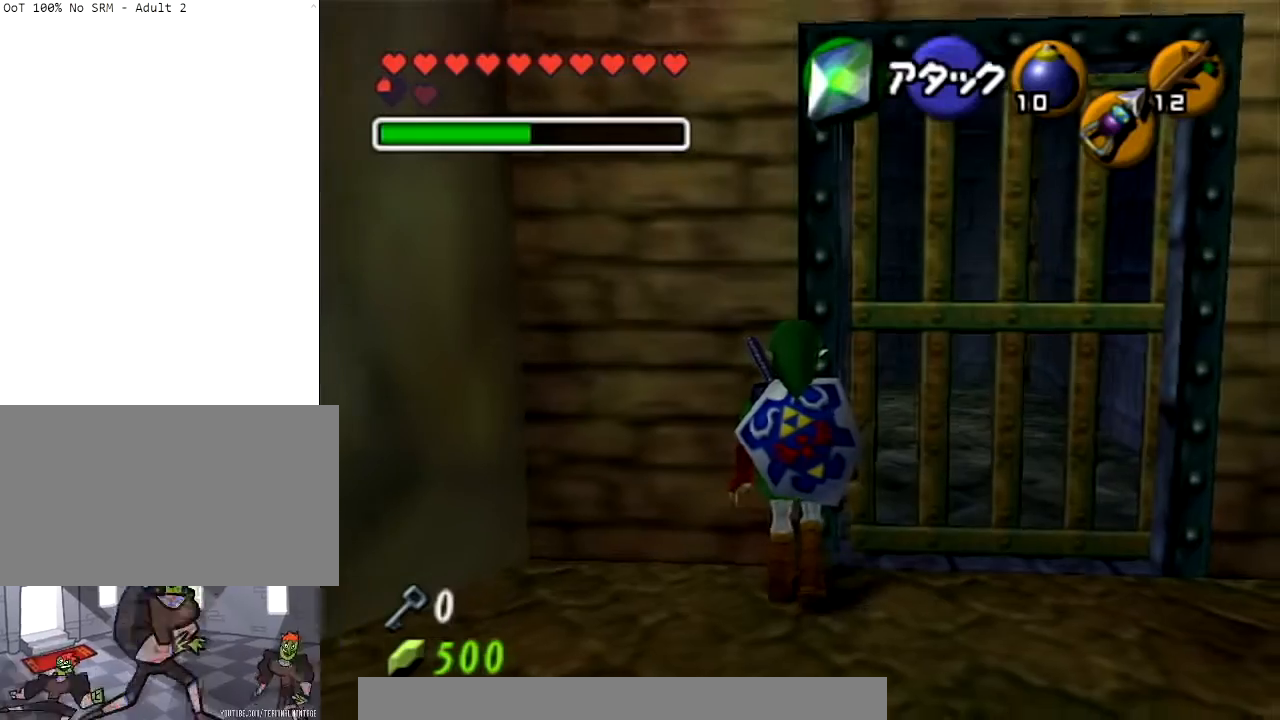
{"buttons": [], "left_stick": "up", "right_stick": "center", "events": [[368, "L1", "up"], [501, "left_stick", "up"]]}
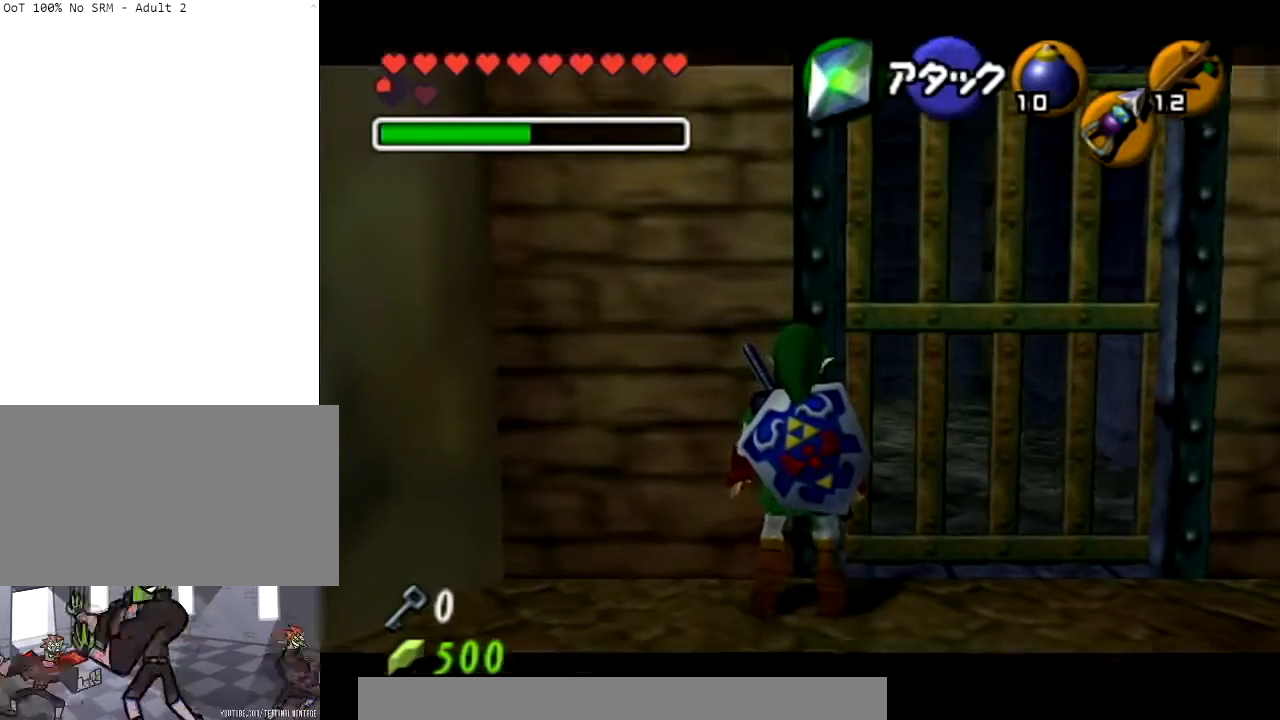
{"buttons": [], "left_stick": "up", "right_stick": "center", "events": []}
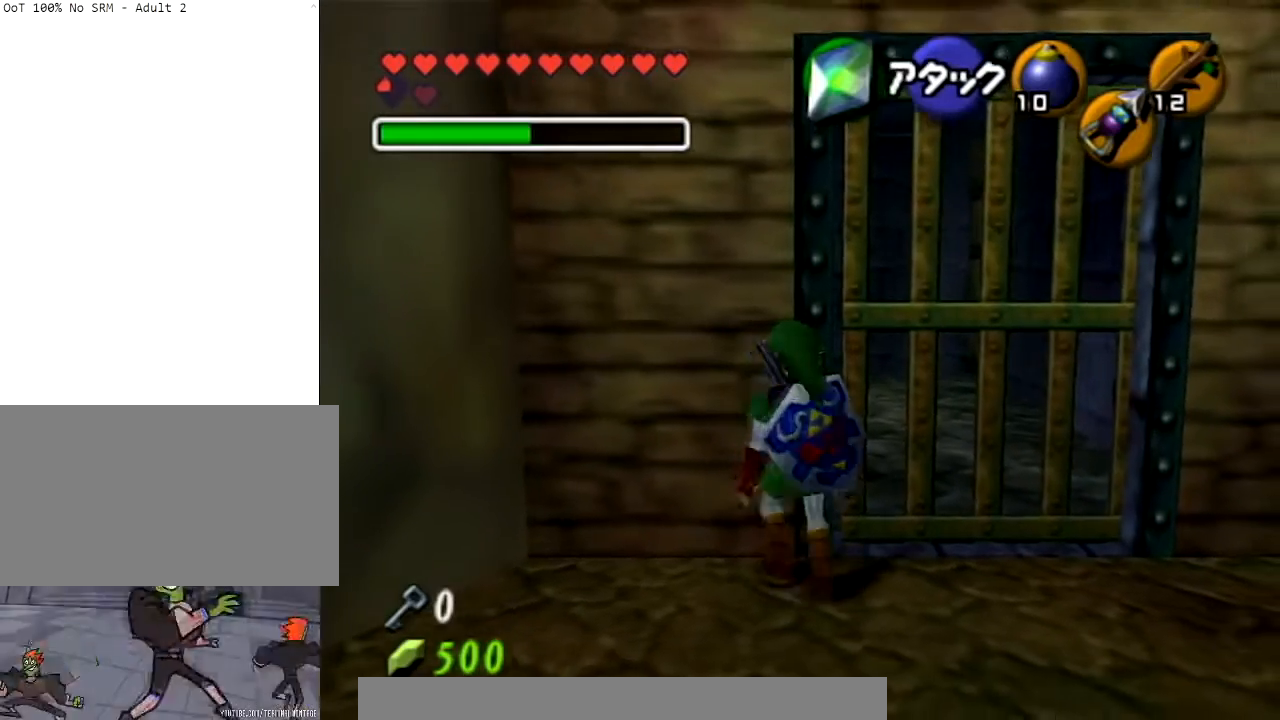
{"buttons": [], "left_stick": "up", "right_stick": "center", "events": []}
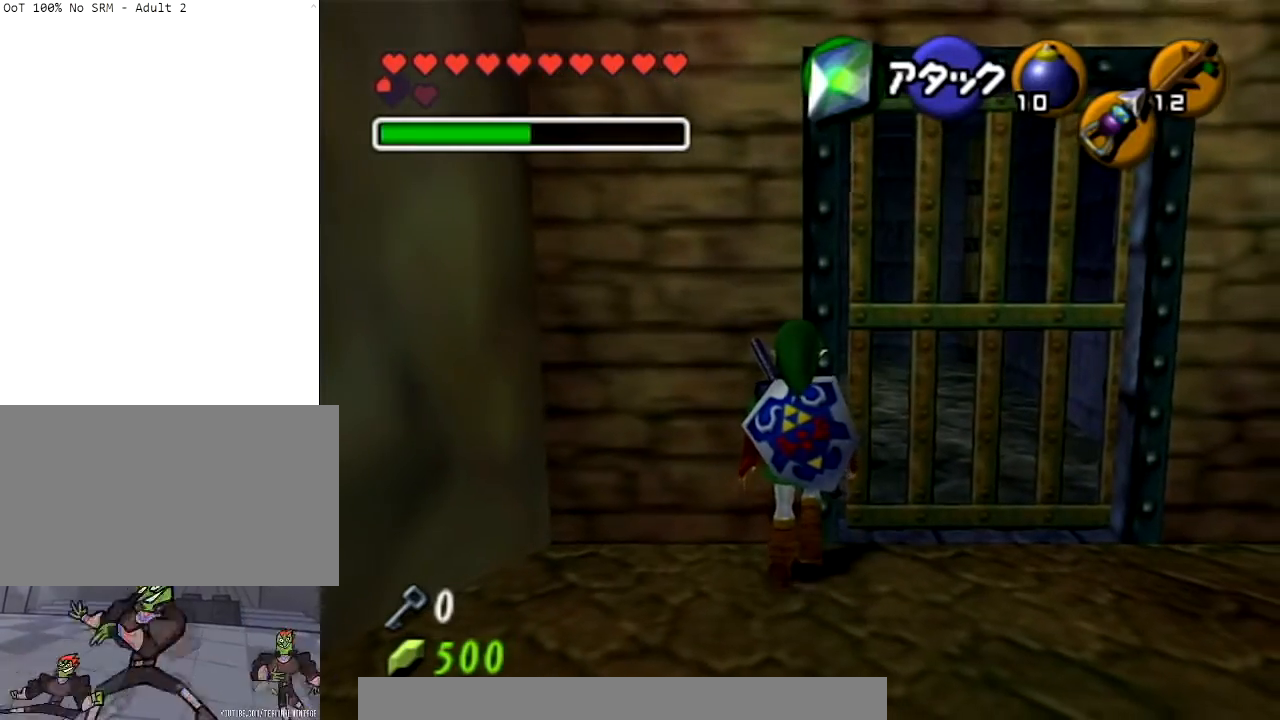
{"buttons": ["L1"], "left_stick": "center", "right_stick": "center", "events": [[167, "left_stick", "center"], [200, "L1", "down"]]}
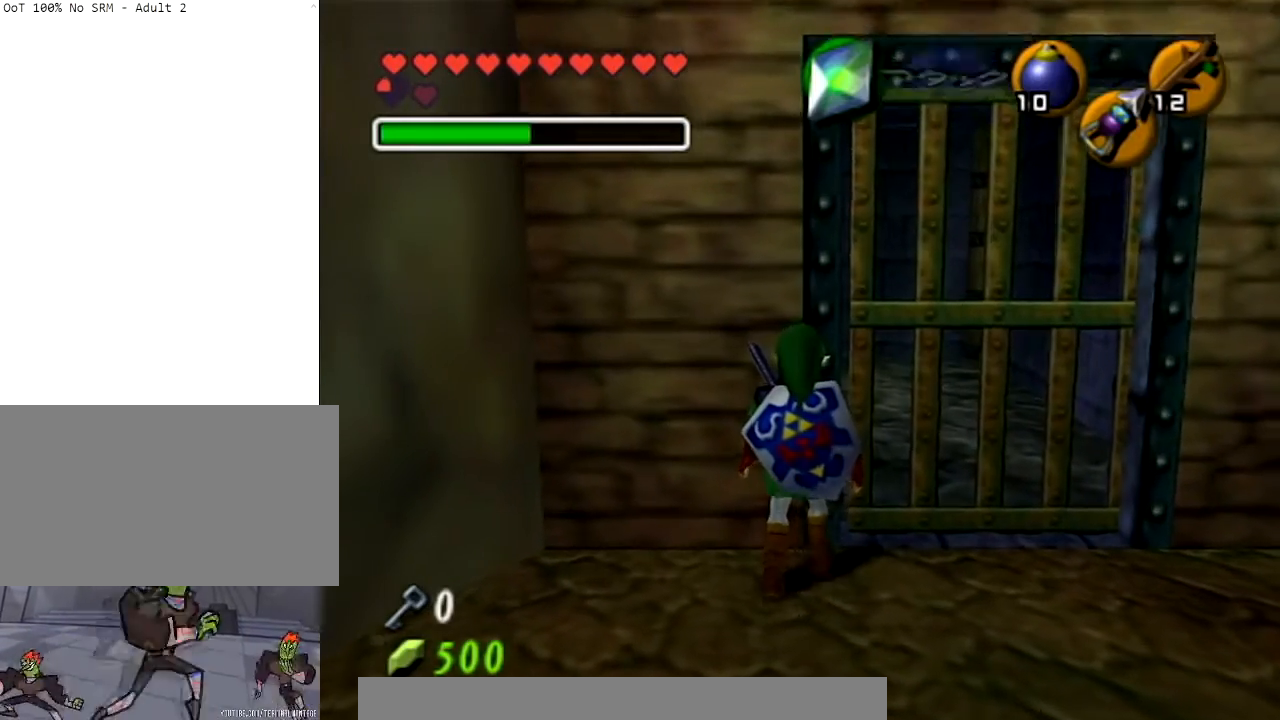
{"buttons": [], "left_stick": "center", "right_stick": "center", "events": [[201, "L1", "up"]]}
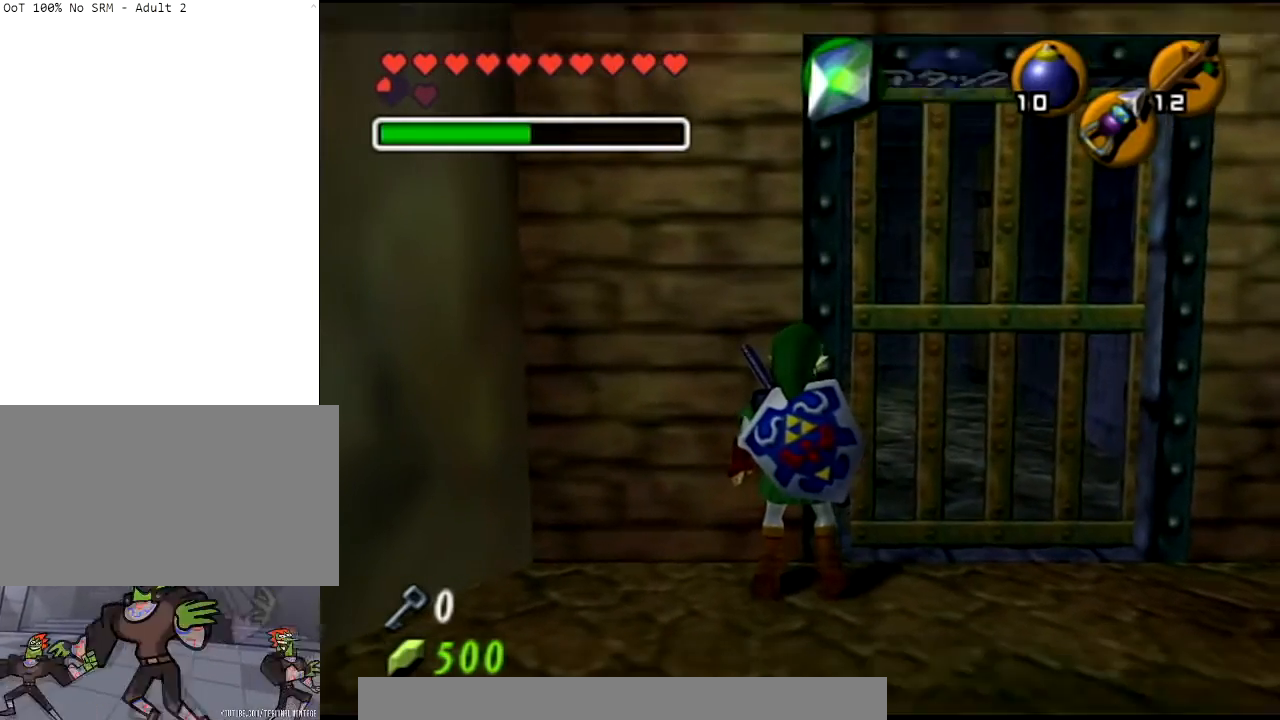
{"buttons": [], "left_stick": "up", "right_stick": "center", "events": [[200, "left_stick", "up"]]}
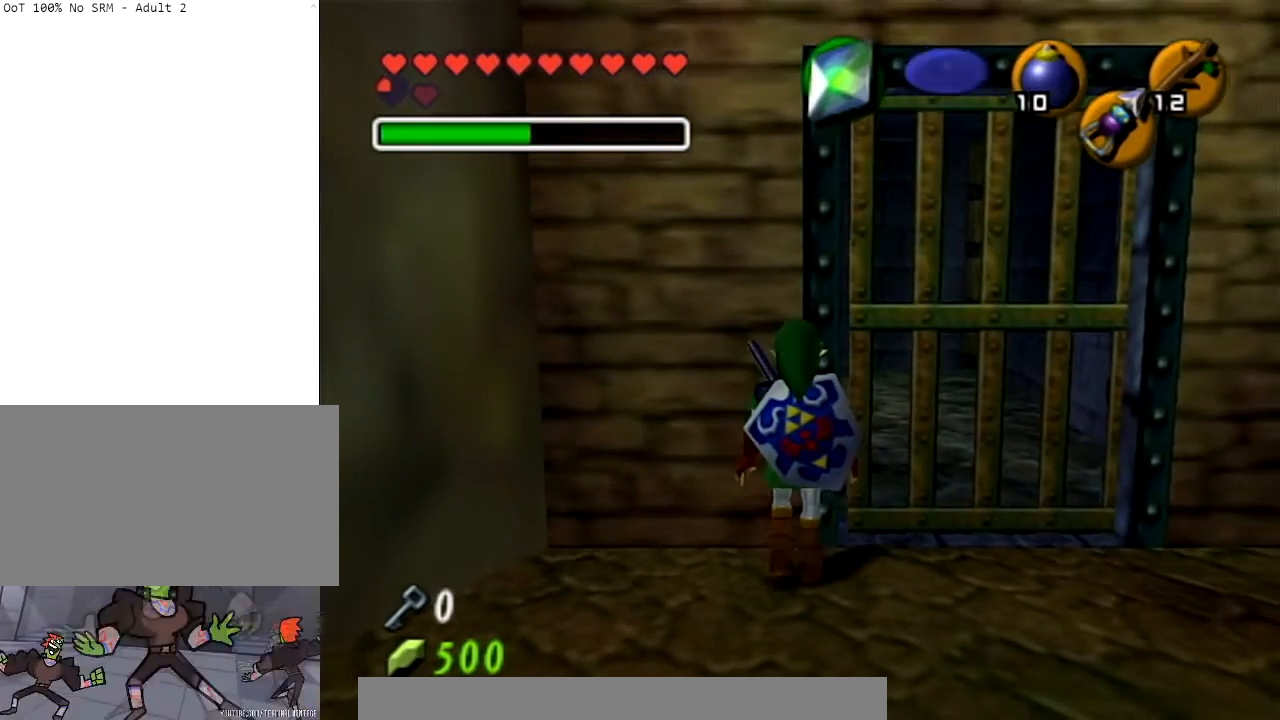
{"buttons": ["L1"], "left_stick": "center", "right_stick": "center", "events": [[301, "L1", "down"], [334, "left_stick", "center"]]}
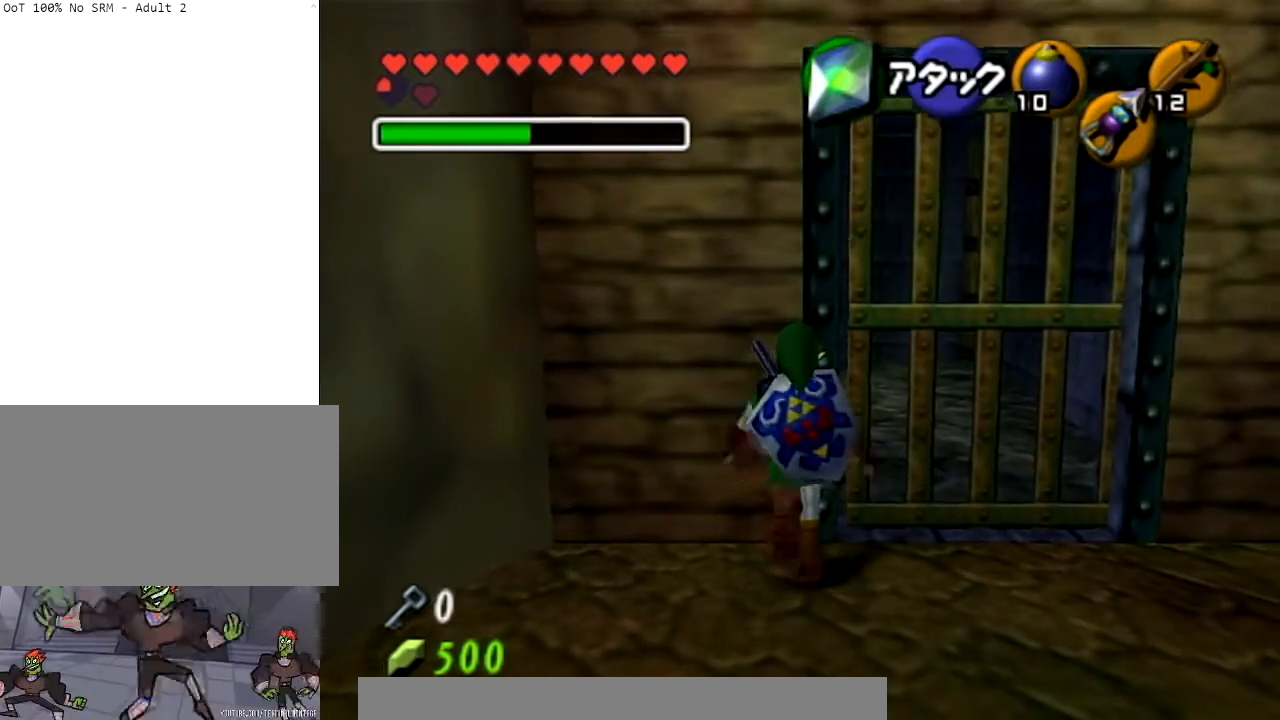
{"buttons": ["L1"], "left_stick": "center", "right_stick": "center", "events": []}
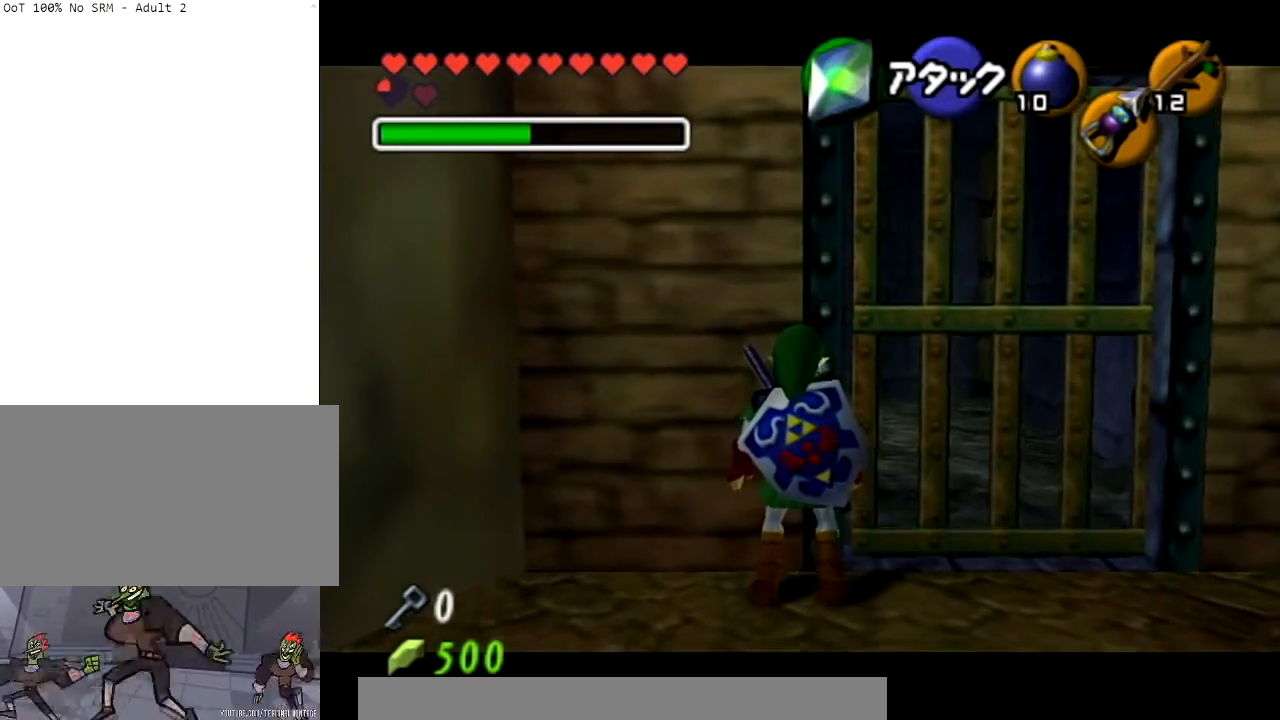
{"buttons": ["L1"], "left_stick": "center", "right_stick": "center", "events": []}
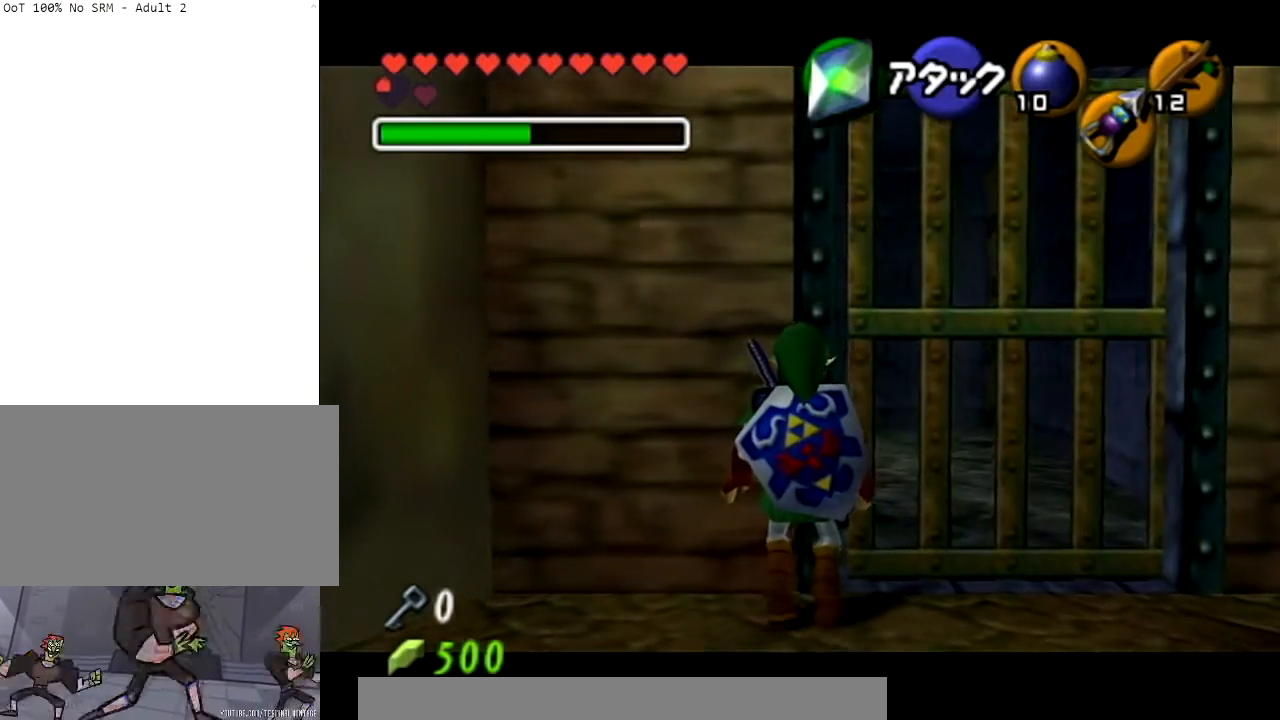
{"buttons": ["L1"], "left_stick": "center", "right_stick": "center", "events": []}
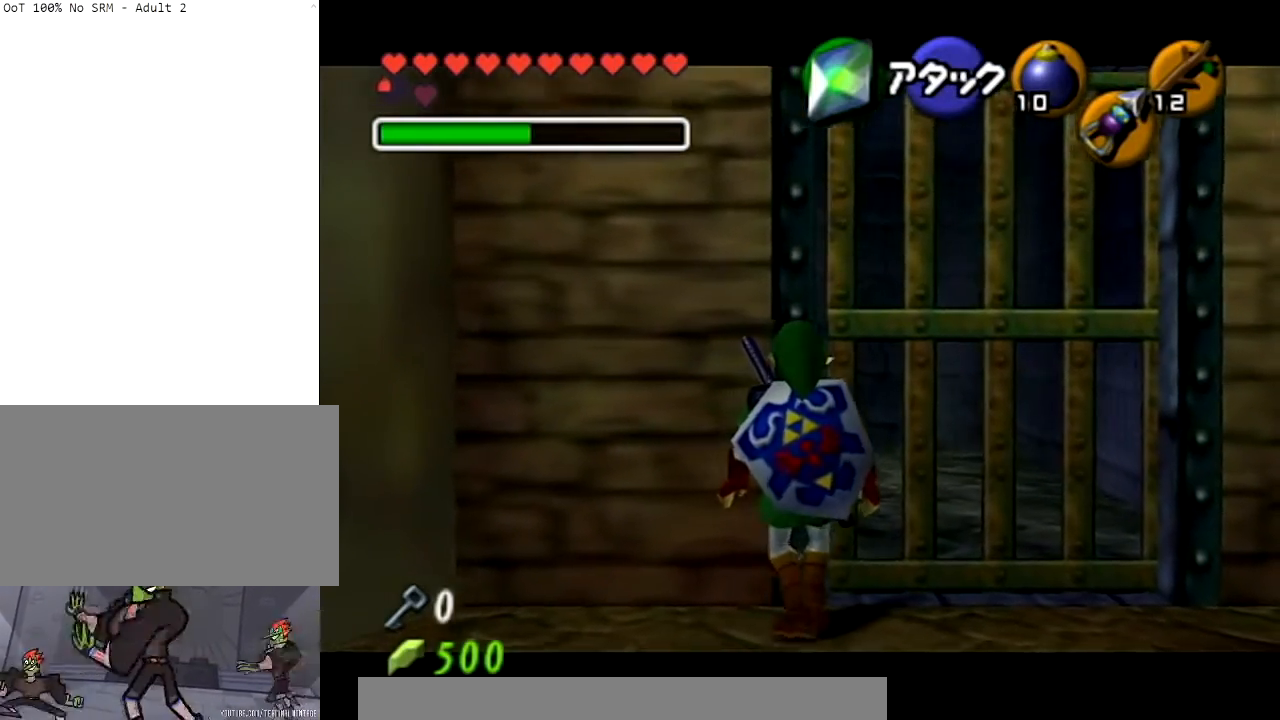
{"buttons": ["L1"], "left_stick": "center", "right_stick": "center", "events": []}
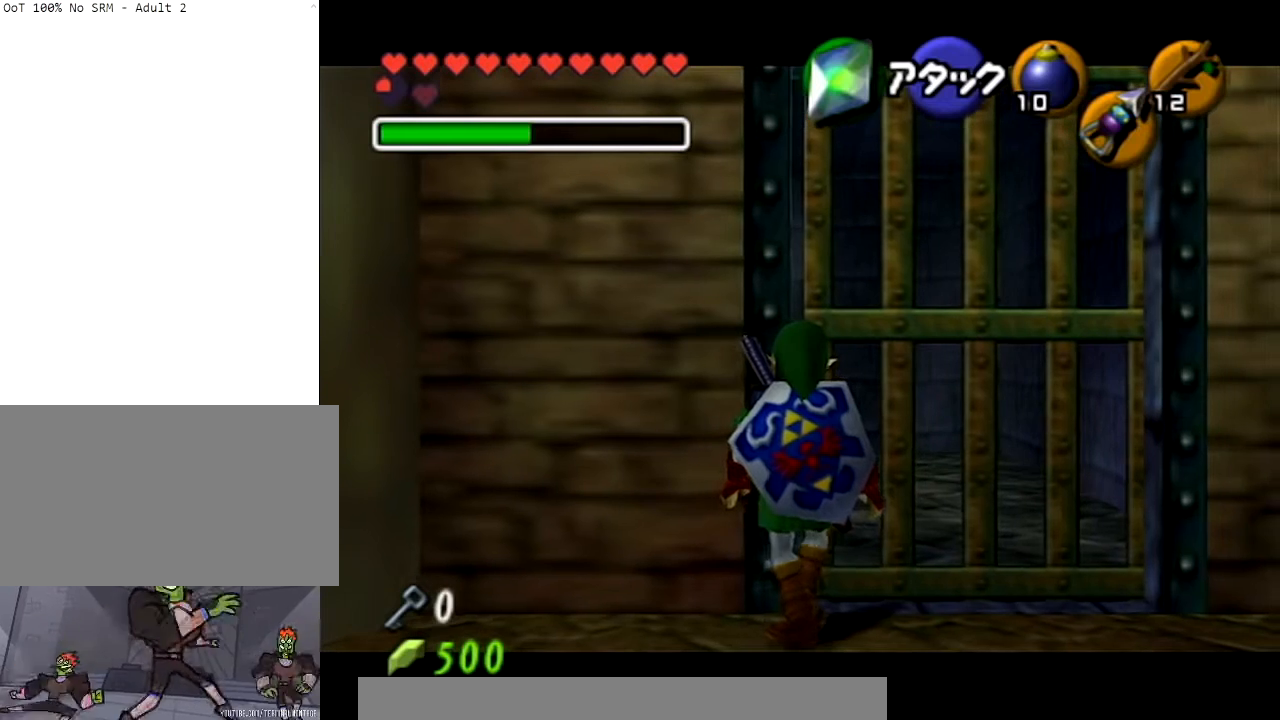
{"buttons": ["L1"], "left_stick": "center", "right_stick": "center", "events": []}
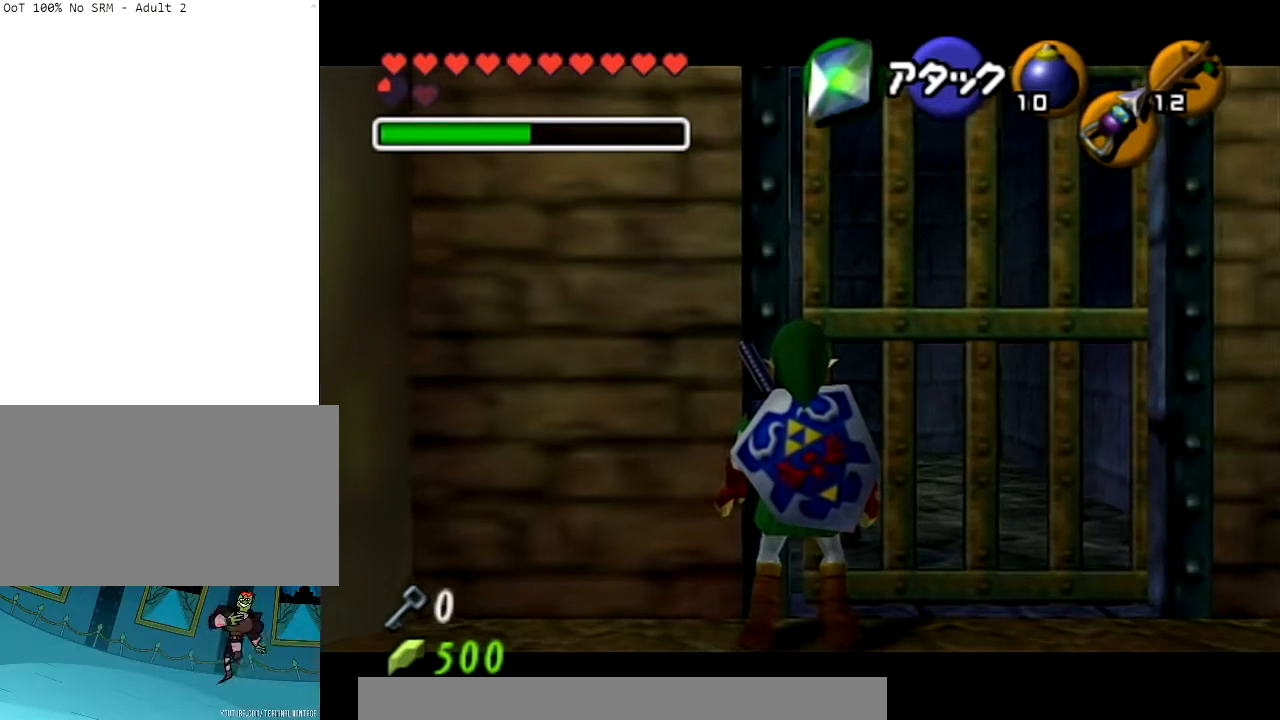
{"buttons": ["L1"], "left_stick": "center", "right_stick": "center", "events": []}
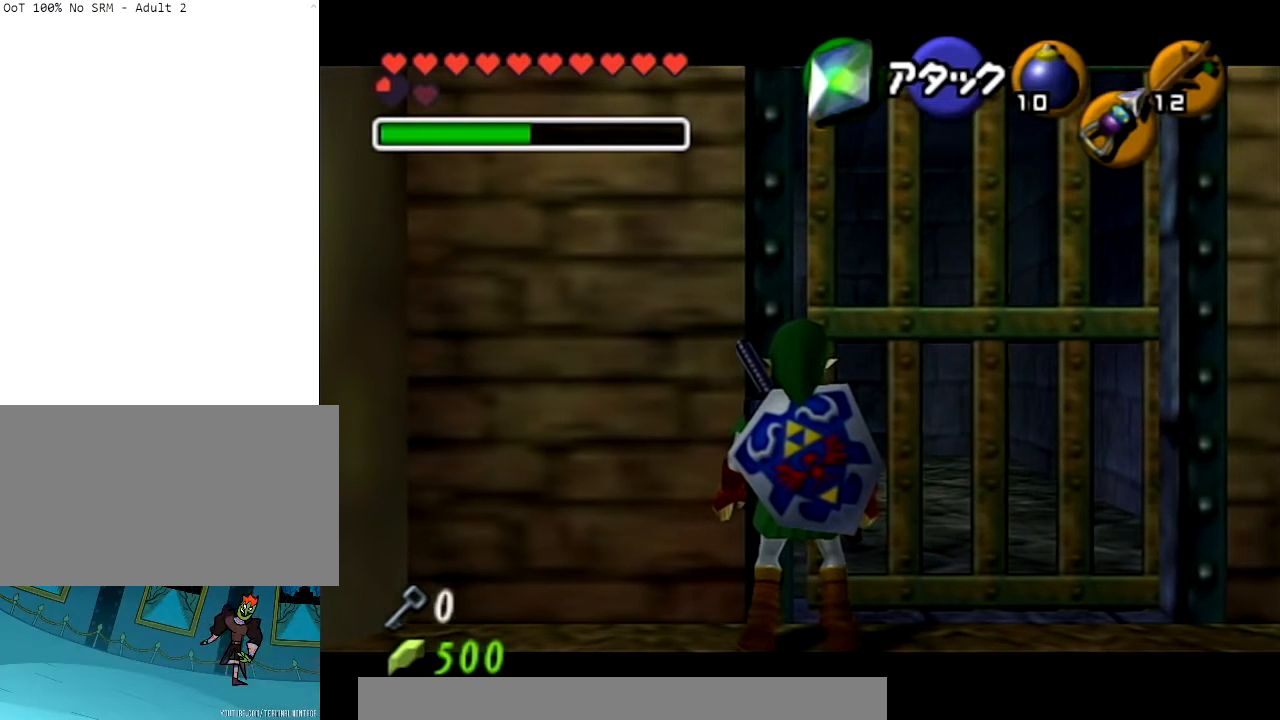
{"buttons": ["L1"], "left_stick": "center", "right_stick": "center", "events": []}
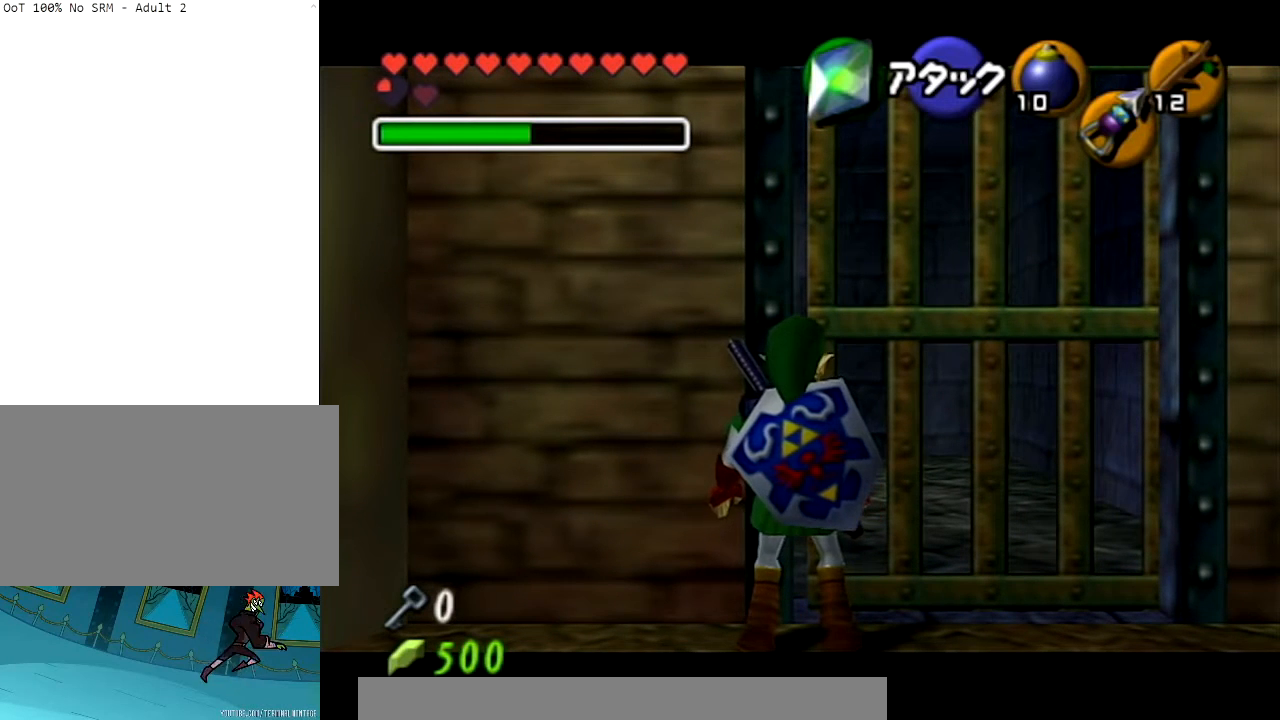
{"buttons": ["L1"], "left_stick": "center", "right_stick": "center", "events": []}
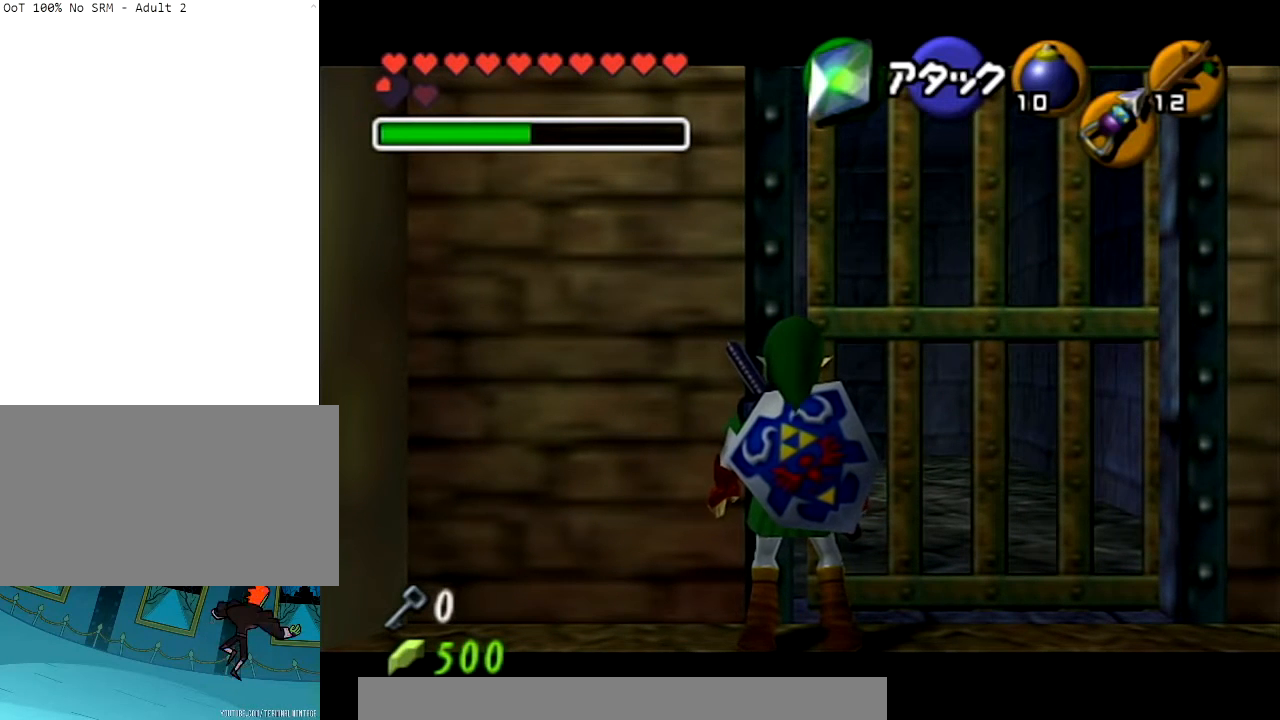
{"buttons": ["L1"], "left_stick": "center", "right_stick": "center", "events": []}
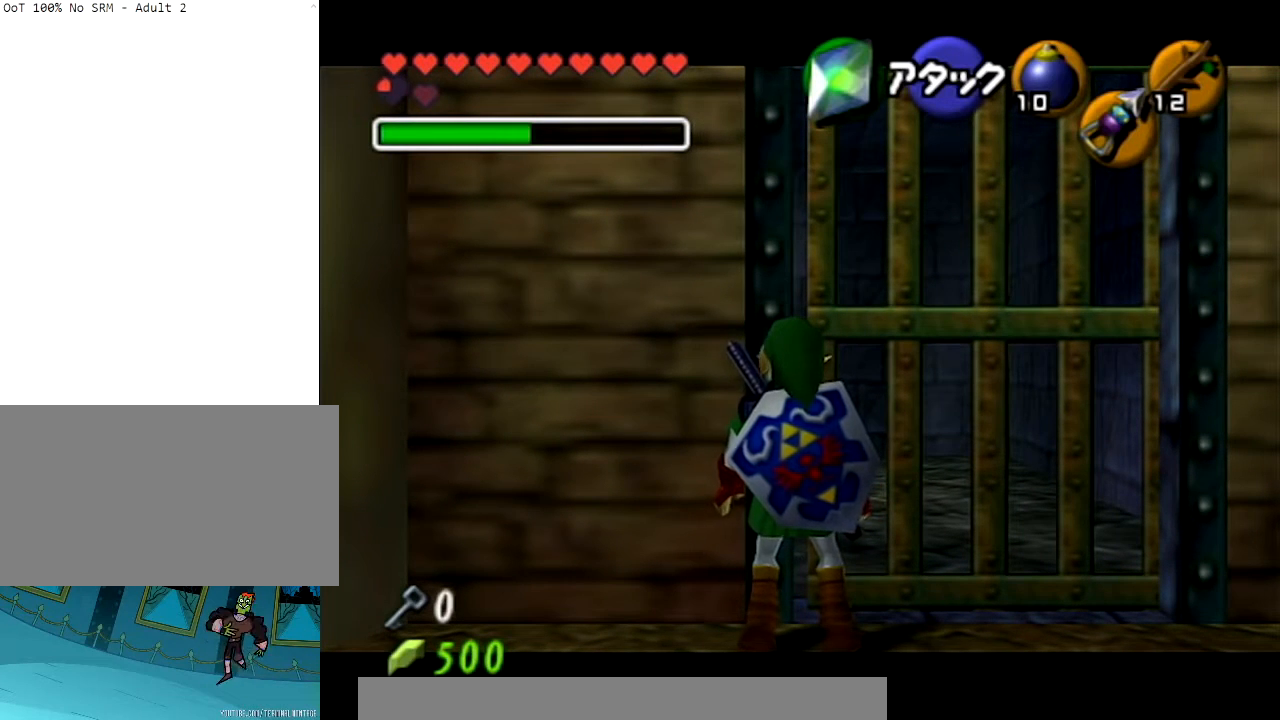
{"buttons": ["L1"], "left_stick": "center", "right_stick": "center", "events": []}
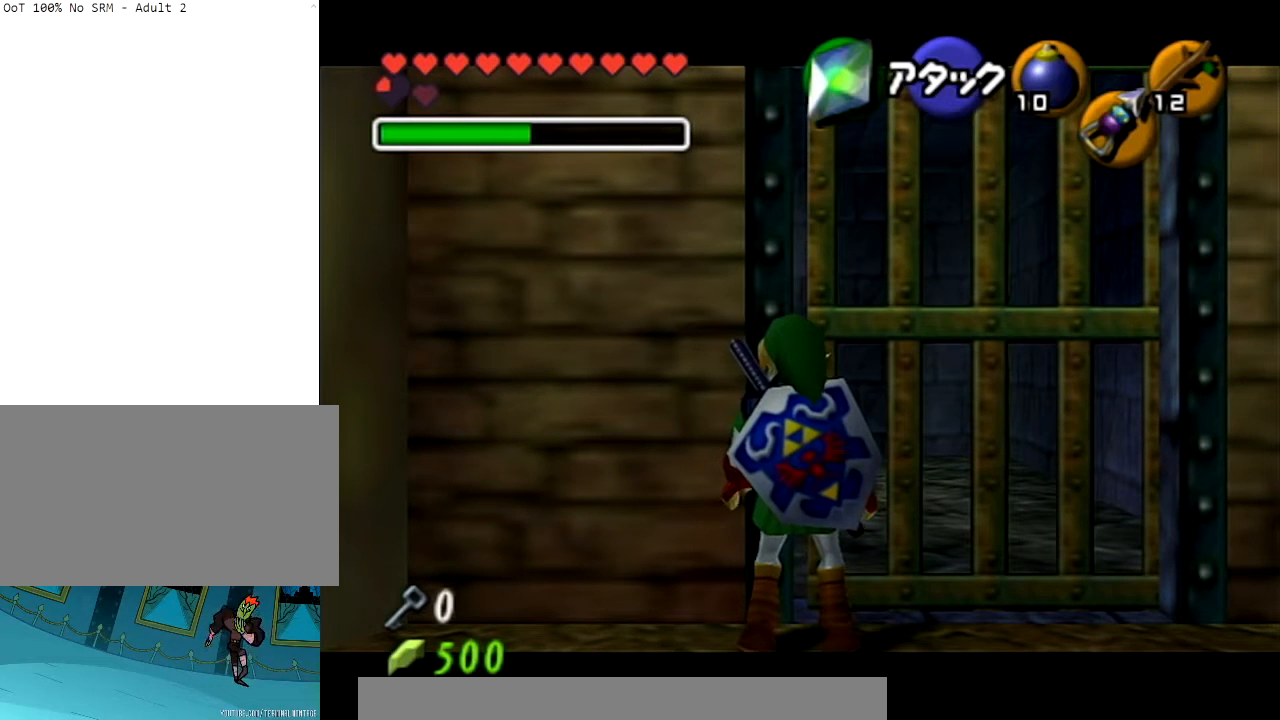
{"buttons": ["L1"], "left_stick": "center", "right_stick": "center", "events": []}
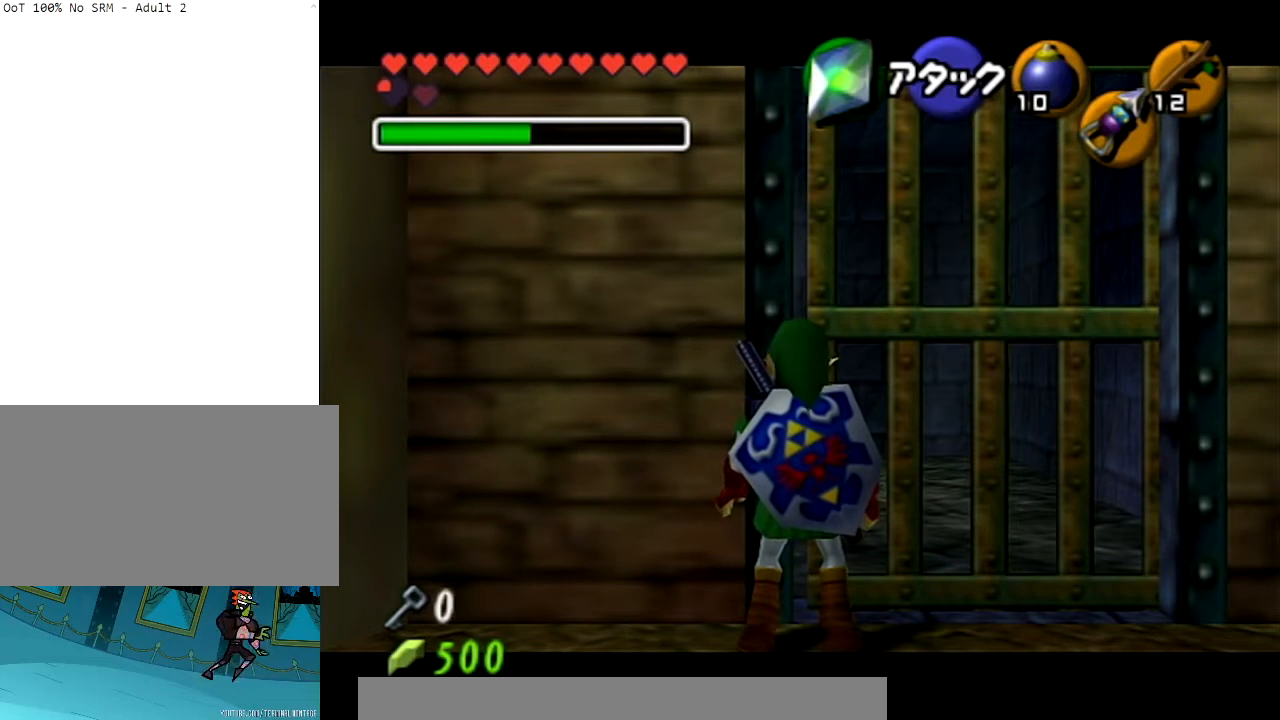
{"buttons": ["L1"], "left_stick": "center", "right_stick": "center", "events": []}